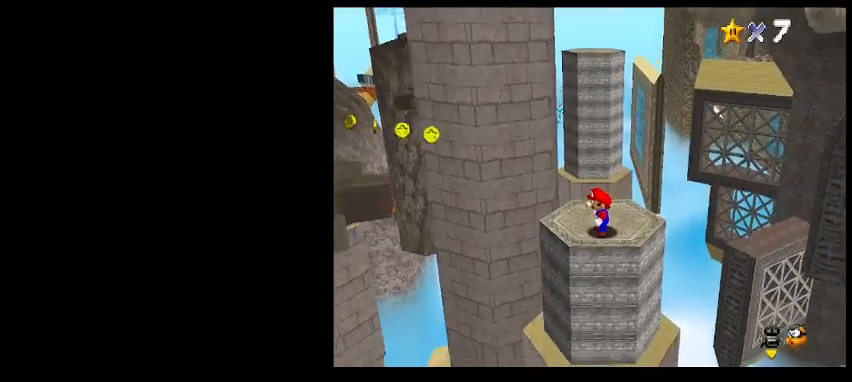
Gameplay with keyboard; each line is a JSON object with the keys held at the frame after it. "events" lists presses ("down") and releases ("up") of "a", "c", "d", "delete", "down", "end", "home", "left", "page_down", "return", "right", "s", "shift_l", "shift_r", "up", "w", "x" and "z" between this image and that frame as [ms after this image, input, new state], when the widget could be followed in between. No other keys are recorded. Mouse input is not recorded.
{"keys": [], "events": [[233, "page_down", "up"]]}
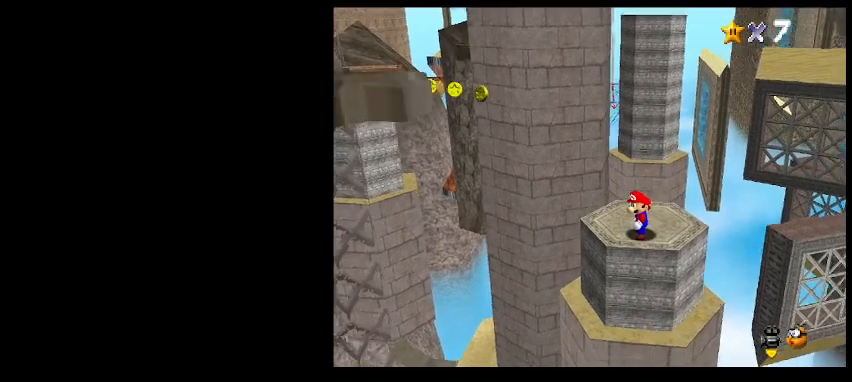
{"keys": [], "events": [[233, "up", "down"], [300, "up", "up"]]}
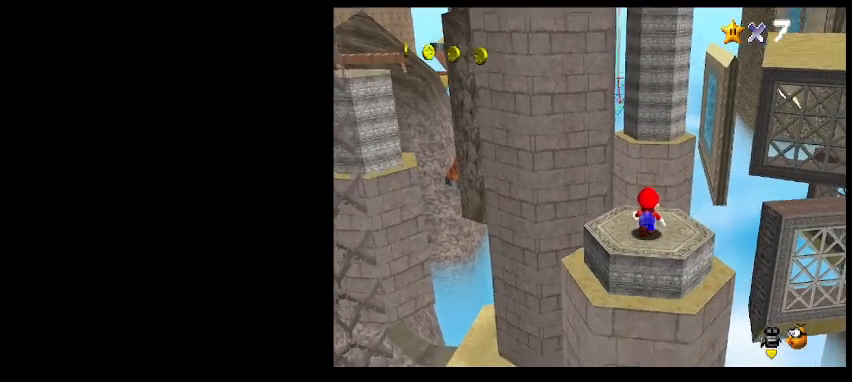
{"keys": [], "events": [[233, "shift_l", "down"], [333, "shift_l", "up"]]}
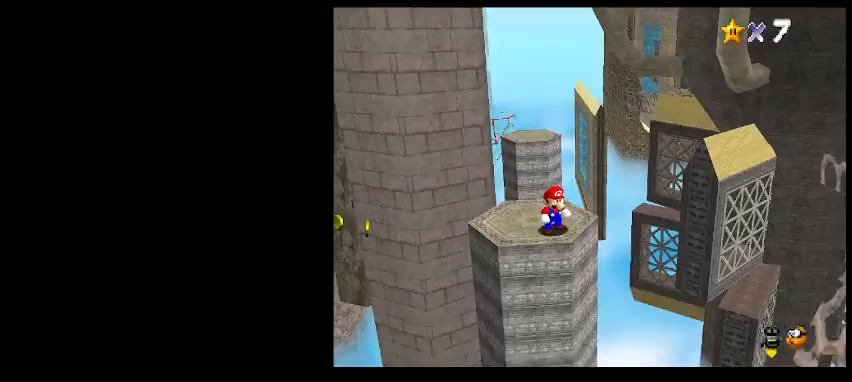
{"keys": ["page_down"], "events": [[67, "page_down", "down"]]}
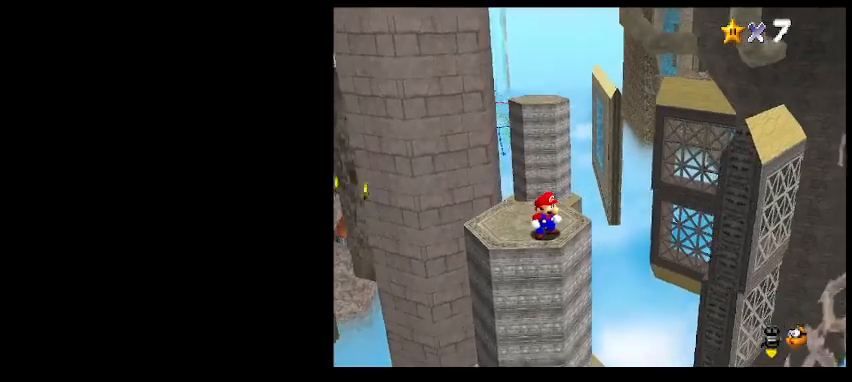
{"keys": ["up"], "events": [[233, "page_down", "up"], [367, "up", "down"]]}
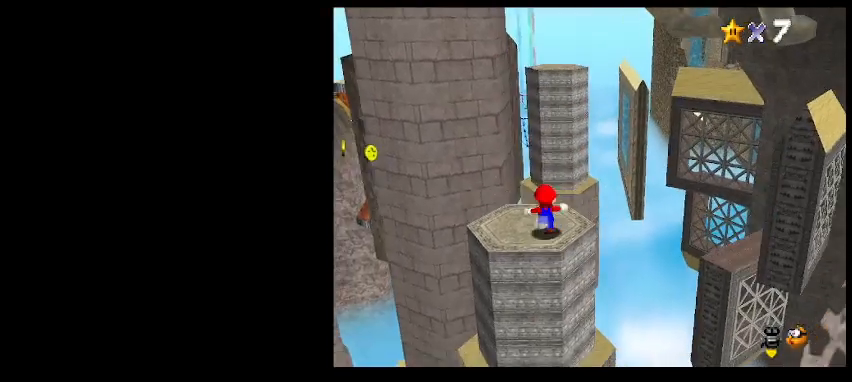
{"keys": ["up", "z"], "events": [[367, "c", "down"], [400, "z", "down"], [500, "c", "up"]]}
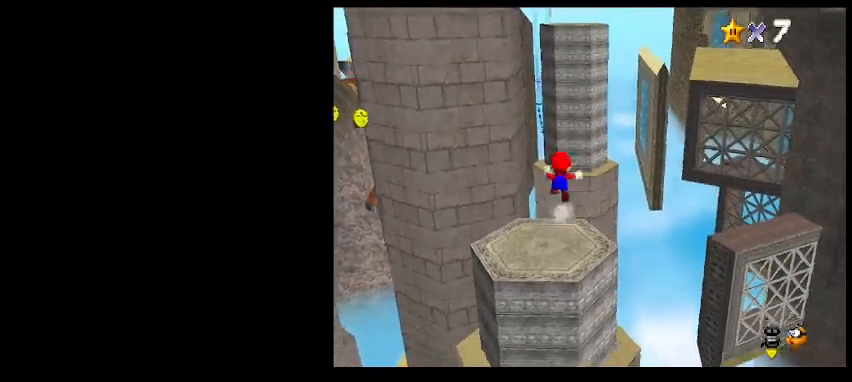
{"keys": ["right", "up"], "events": [[33, "z", "up"], [400, "right", "down"]]}
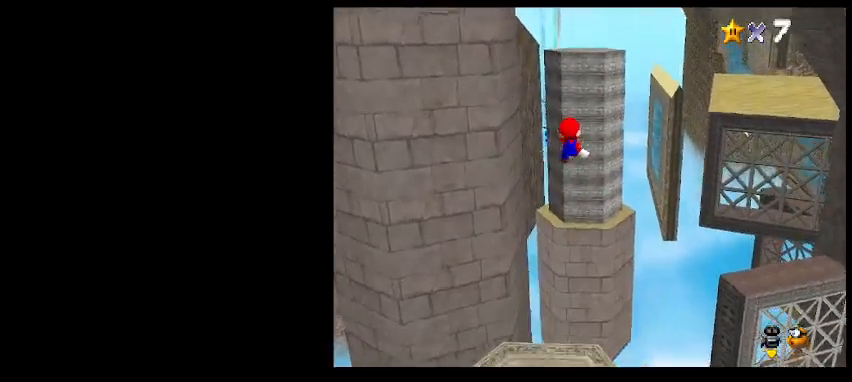
{"keys": ["up"], "events": [[100, "right", "up"]]}
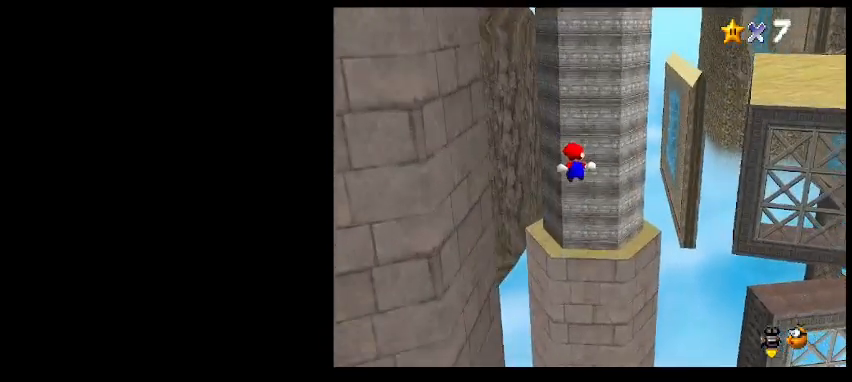
{"keys": [], "events": [[33, "left", "down"], [67, "z", "down"], [167, "up", "up"], [367, "z", "up"], [433, "left", "up"]]}
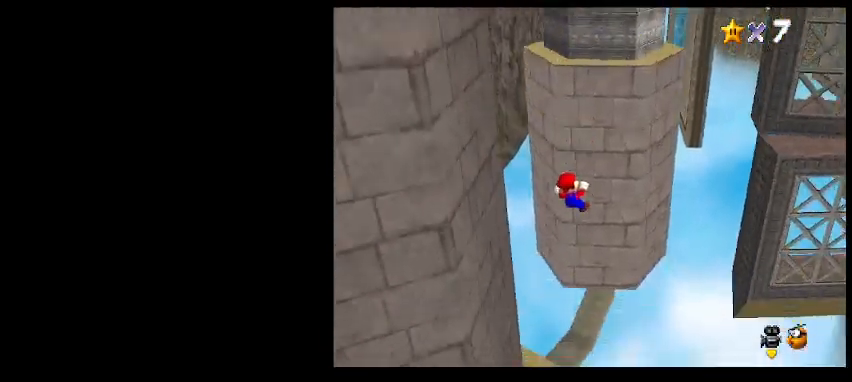
{"keys": ["page_down"], "events": [[167, "shift_l", "down"], [267, "shift_l", "up"], [467, "page_down", "down"]]}
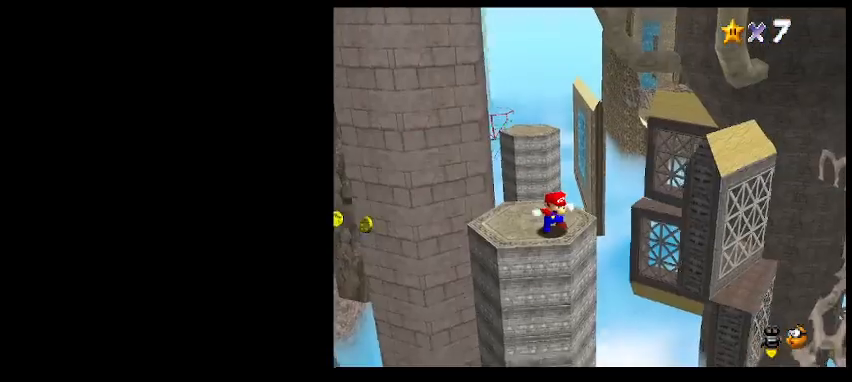
{"keys": ["page_down"], "events": []}
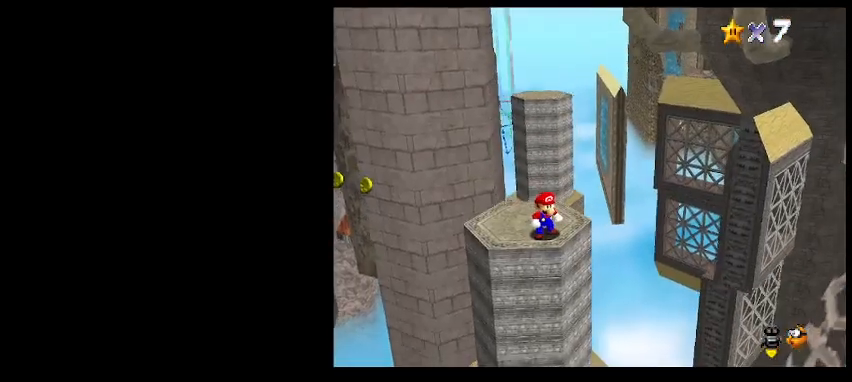
{"keys": [], "events": [[267, "page_down", "up"]]}
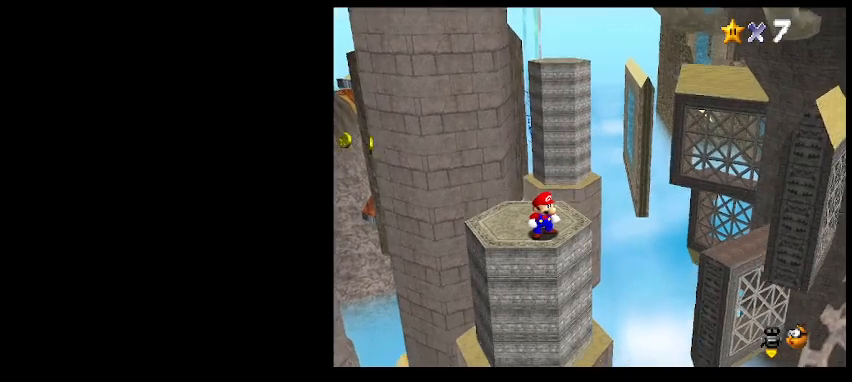
{"keys": ["up"], "events": [[100, "up", "down"]]}
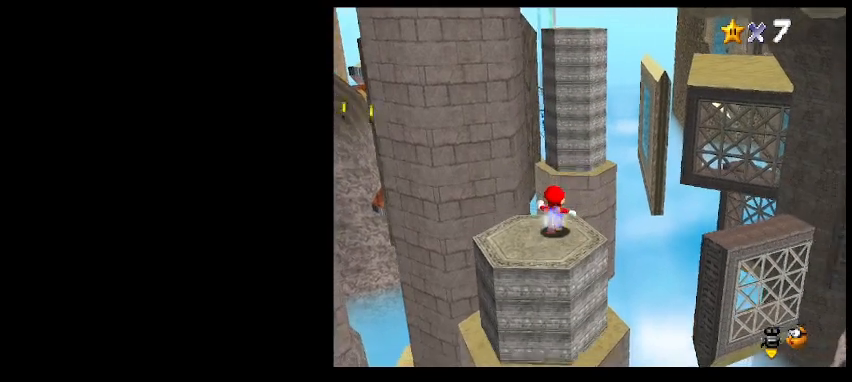
{"keys": ["up"], "events": [[33, "c", "down"], [33, "z", "down"], [167, "c", "up"], [200, "z", "up"]]}
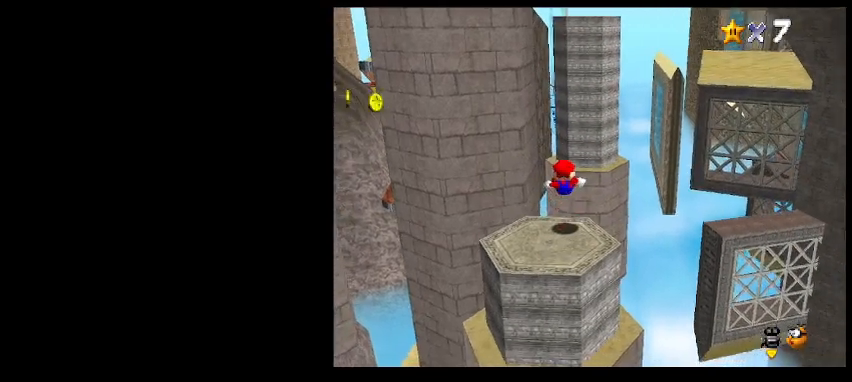
{"keys": ["up"], "events": [[67, "up", "up"], [500, "up", "down"]]}
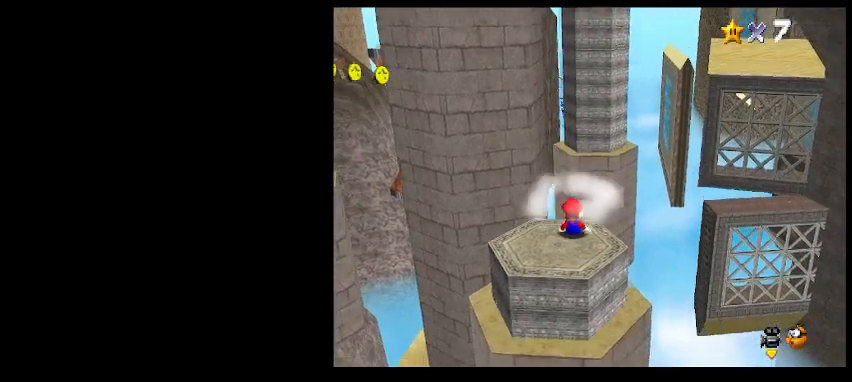
{"keys": ["up"], "events": [[233, "c", "down"], [233, "z", "down"], [333, "c", "up"], [400, "z", "up"]]}
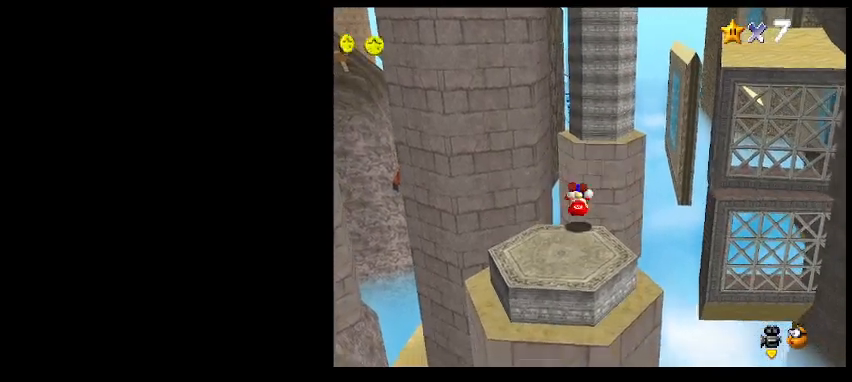
{"keys": [], "events": [[267, "up", "up"]]}
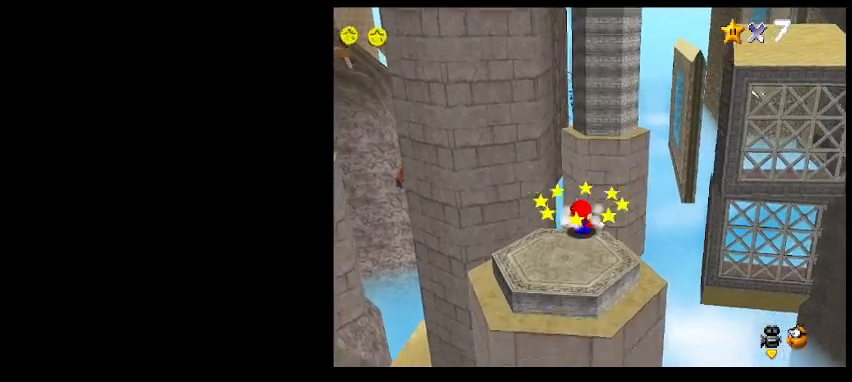
{"keys": [], "events": [[400, "shift_l", "down"], [500, "shift_l", "up"]]}
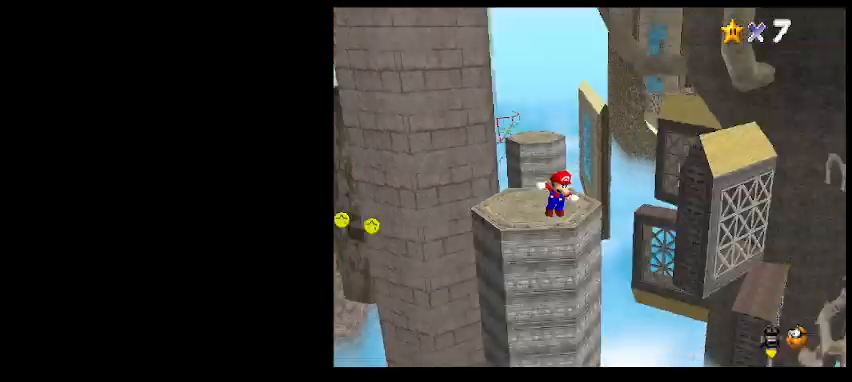
{"keys": ["page_down"], "events": [[300, "page_down", "down"]]}
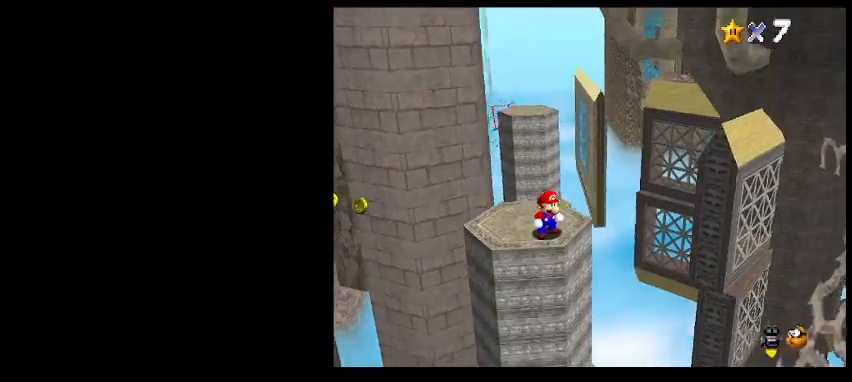
{"keys": ["page_down"], "events": []}
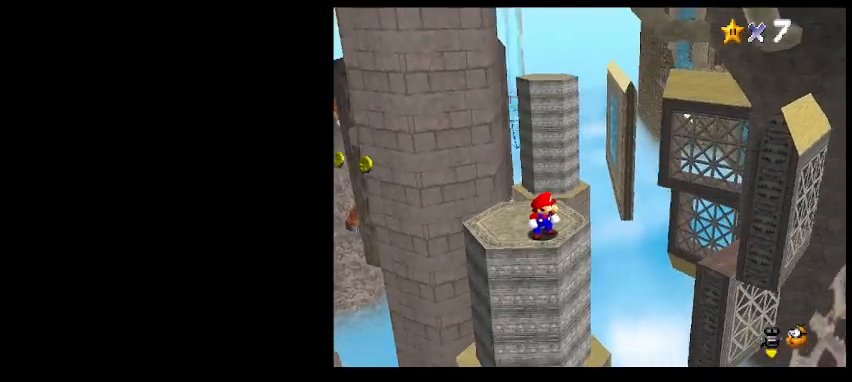
{"keys": [], "events": [[133, "page_down", "up"]]}
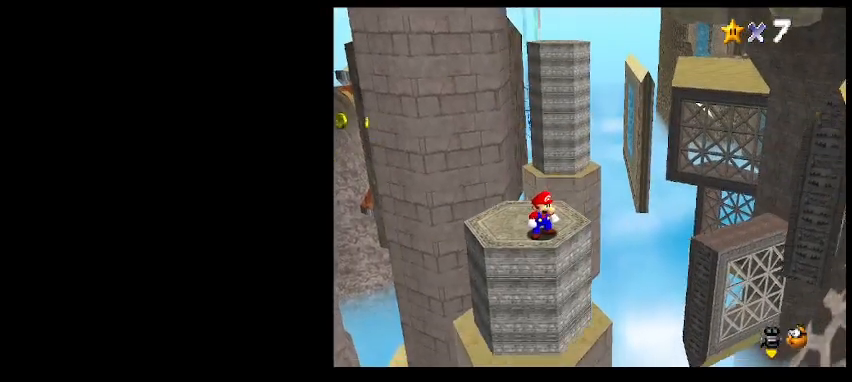
{"keys": ["c", "up"], "events": [[100, "up", "down"], [500, "c", "down"]]}
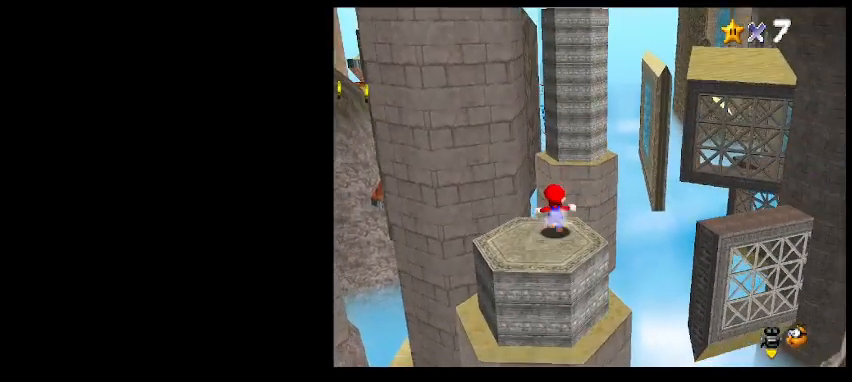
{"keys": ["up"], "events": [[67, "z", "down"], [167, "c", "up"], [200, "z", "up"]]}
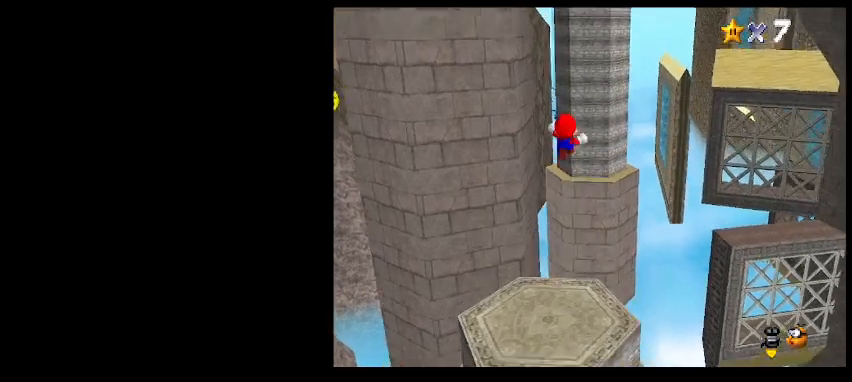
{"keys": ["right", "up"], "events": [[300, "right", "down"]]}
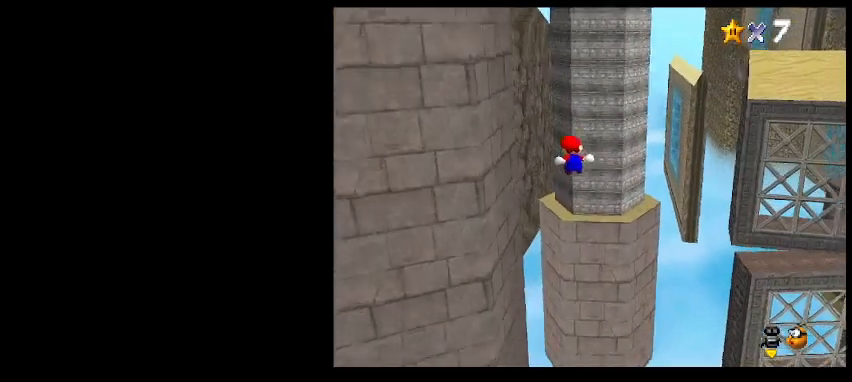
{"keys": ["left", "up", "z"], "events": [[333, "left", "down"], [333, "right", "up"], [333, "z", "down"]]}
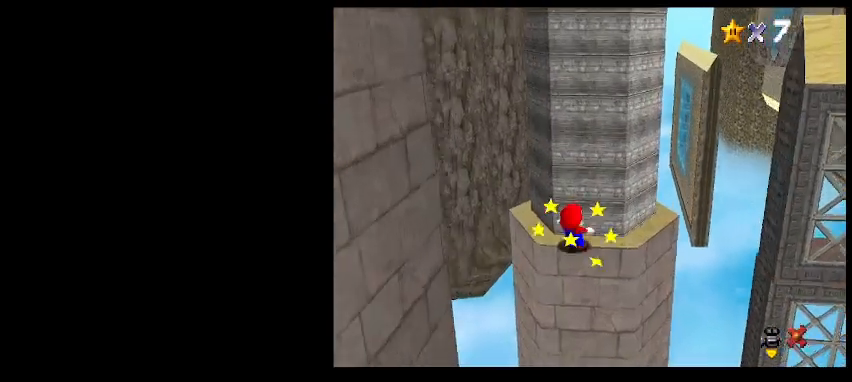
{"keys": ["page_down"], "events": [[133, "up", "up"], [133, "z", "up"], [167, "left", "up"], [300, "shift_l", "down"], [400, "shift_l", "up"], [500, "page_down", "down"]]}
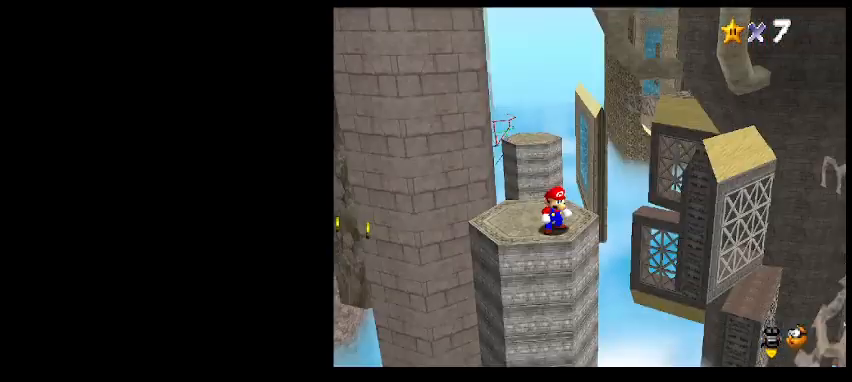
{"keys": ["page_down"], "events": []}
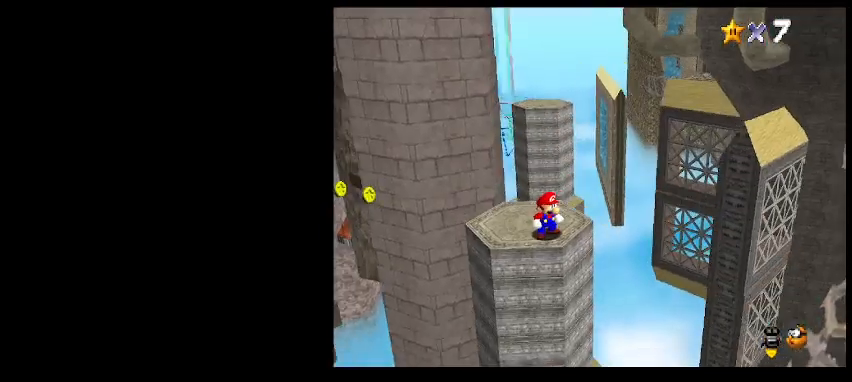
{"keys": ["up"], "events": [[167, "page_down", "up"], [300, "up", "down"]]}
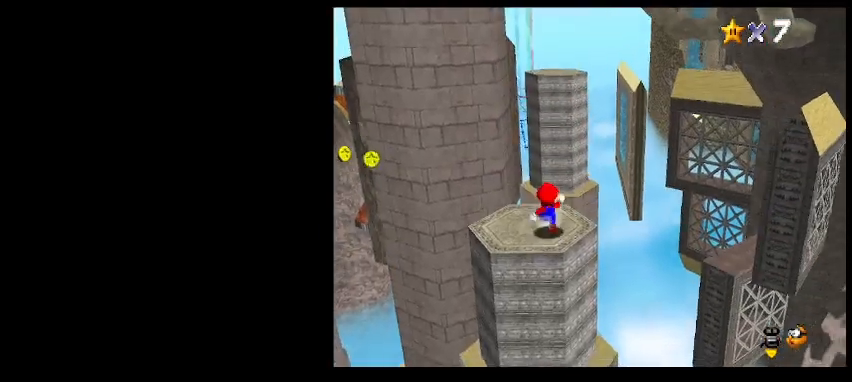
{"keys": ["up"], "events": [[267, "c", "down"], [300, "z", "down"], [367, "c", "up"], [400, "z", "up"]]}
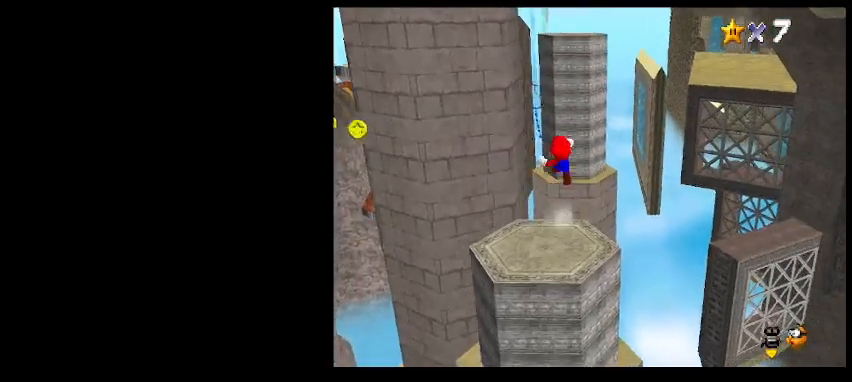
{"keys": ["up"], "events": []}